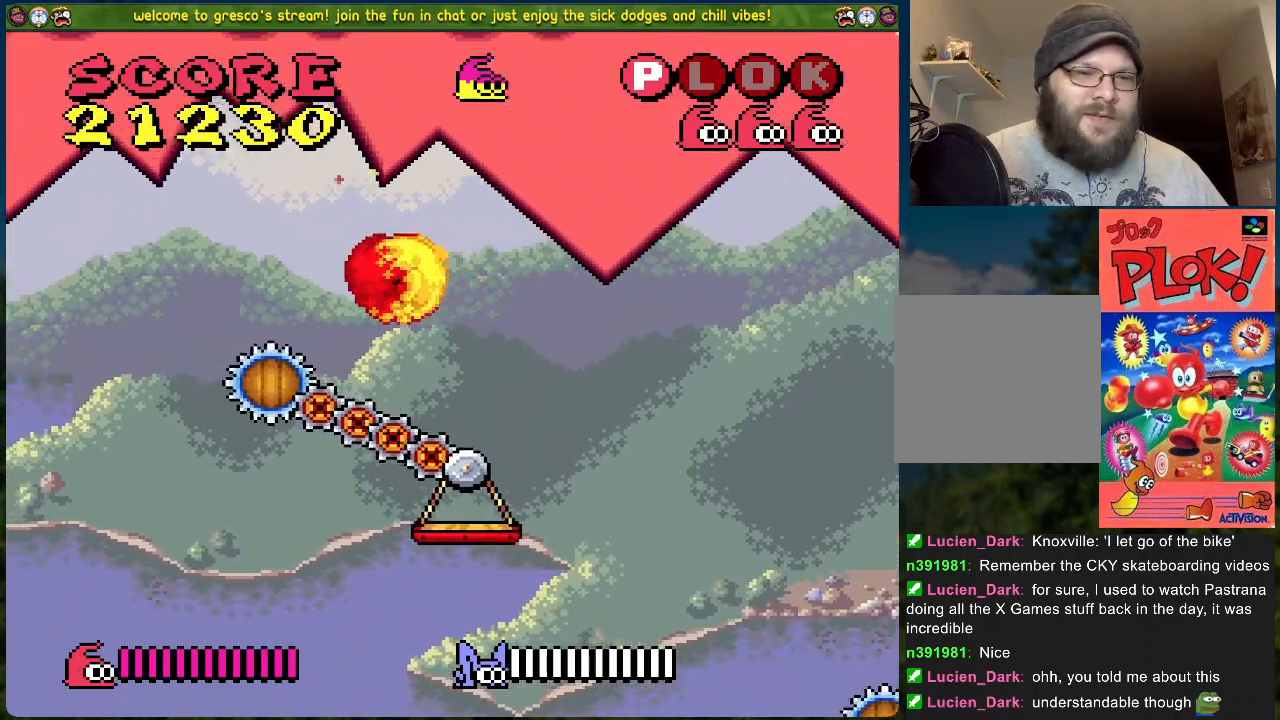
Gameplay with a controller (Xbox layout); each line is a JSON object with the inputs held at the frame after it. "events" lists button and stick changes between this image and that frame as [ms after this image, input, new state], when the widget could be followed in between. Not read: right_stick.
{"buttons": [], "left_stick": "center", "events": [[168, "DPAD_LEFT", "down"], [301, "DPAD_LEFT", "up"]]}
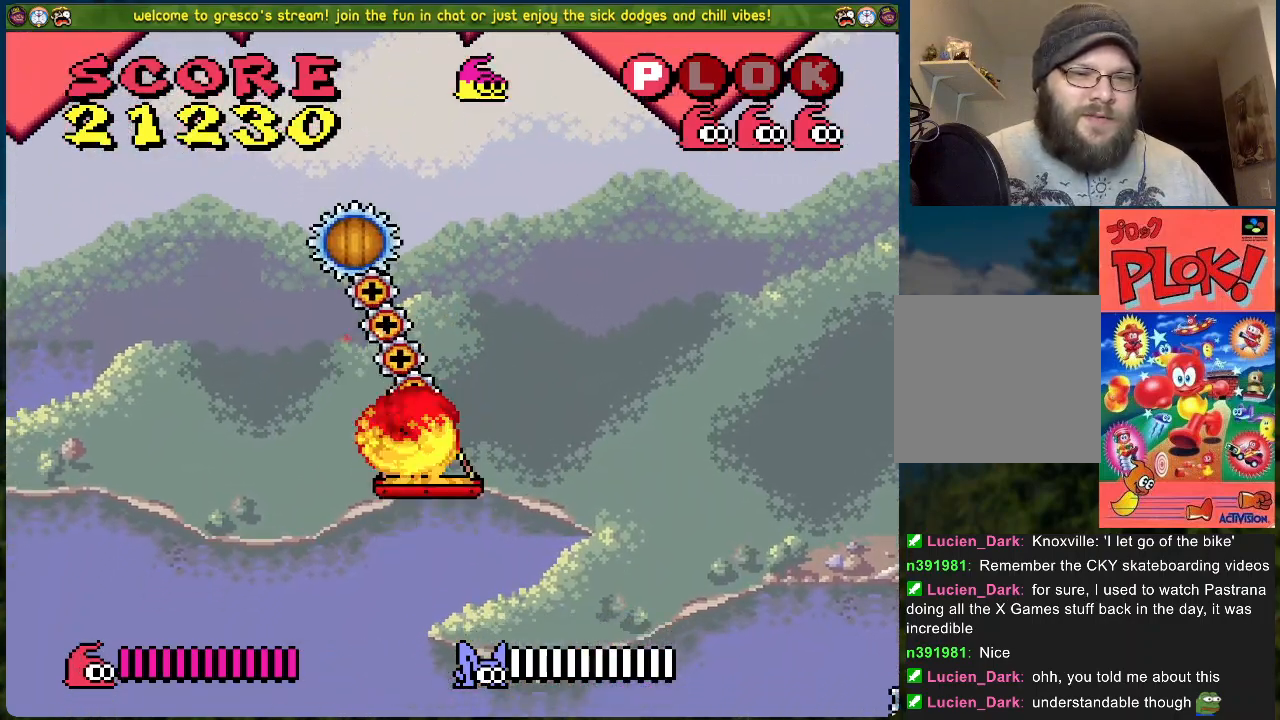
{"buttons": [], "left_stick": "center", "events": []}
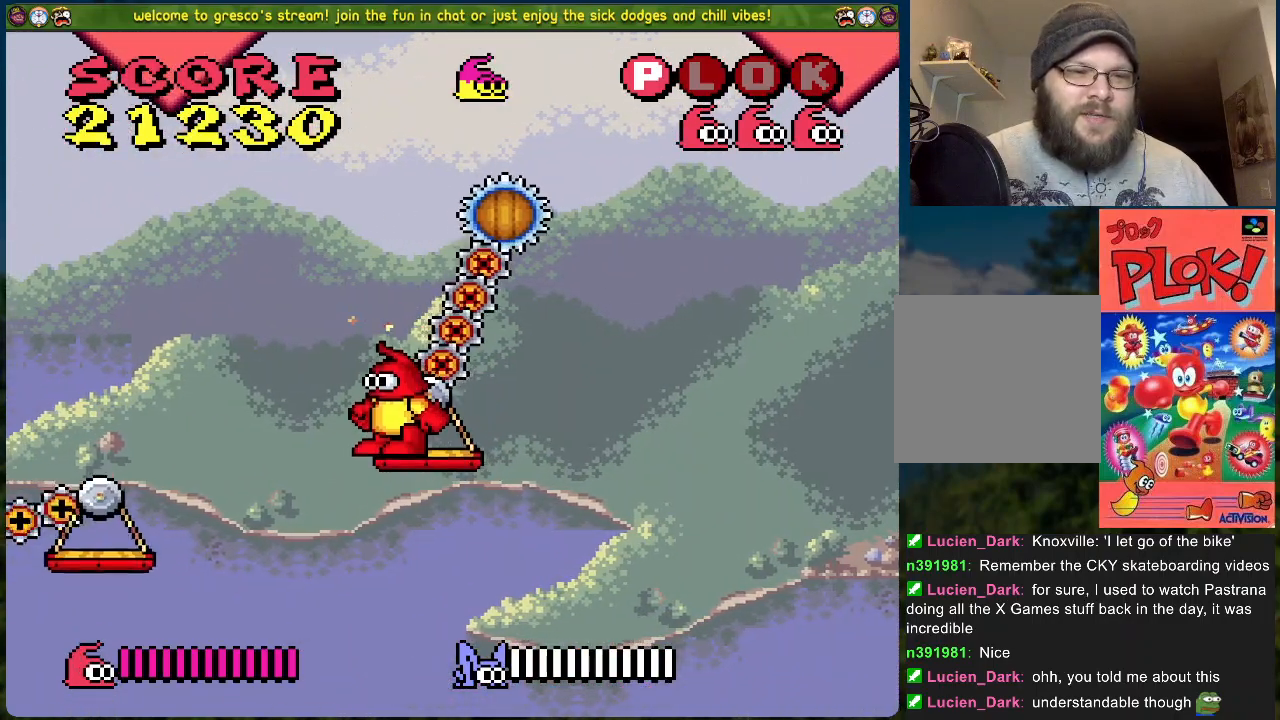
{"buttons": ["DPAD_LEFT"], "left_stick": "center", "events": [[16, "B", "down"], [16, "DPAD_LEFT", "down"], [301, "B", "up"]]}
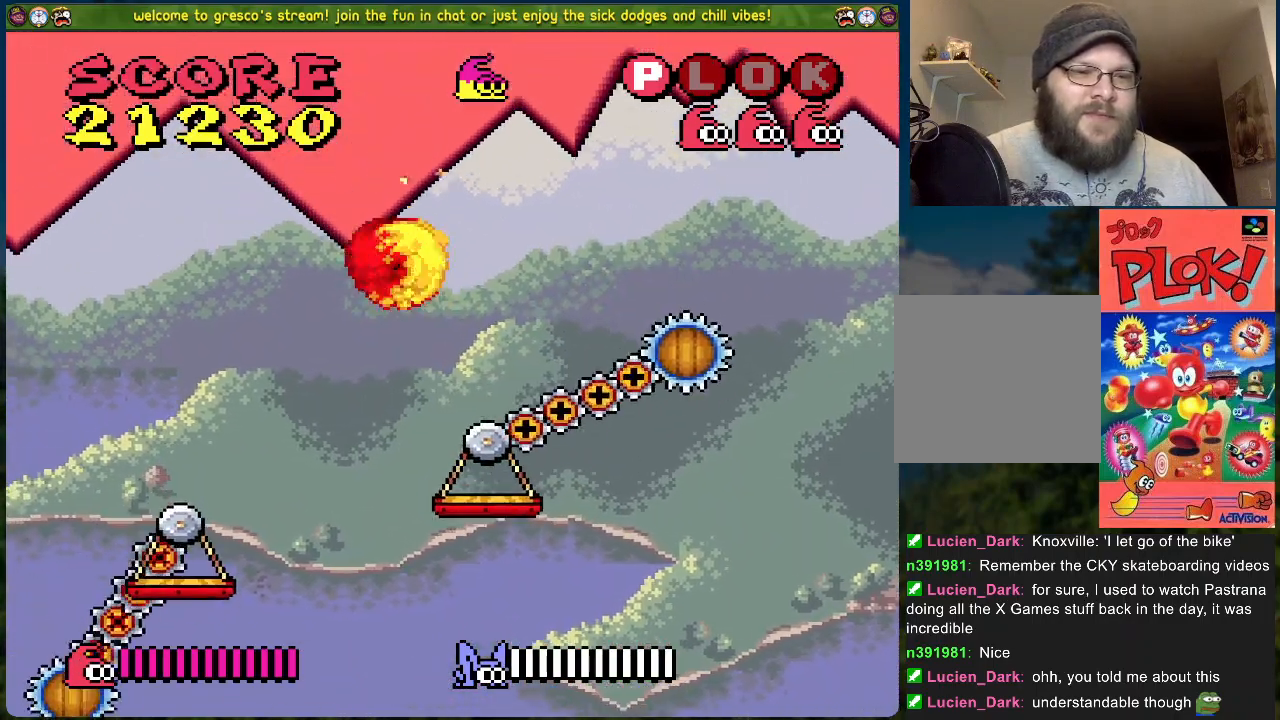
{"buttons": ["DPAD_LEFT"], "left_stick": "center", "events": []}
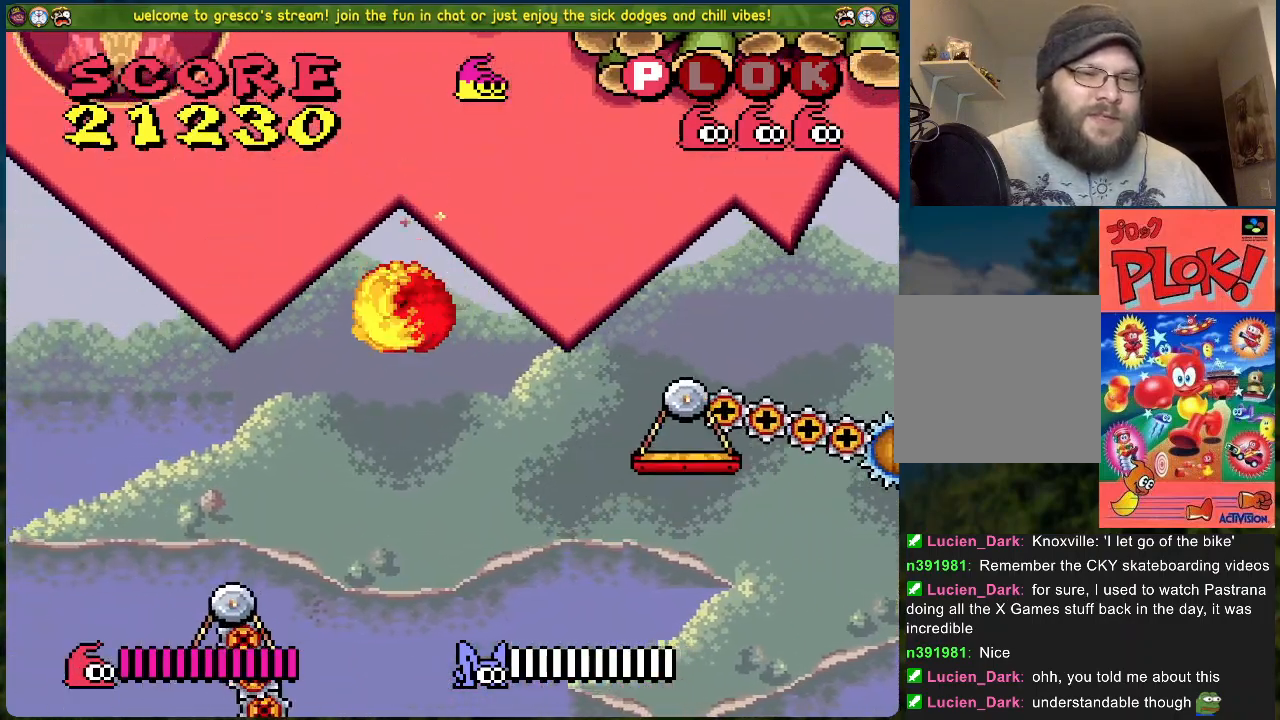
{"buttons": [], "left_stick": "center", "events": [[468, "DPAD_LEFT", "up"]]}
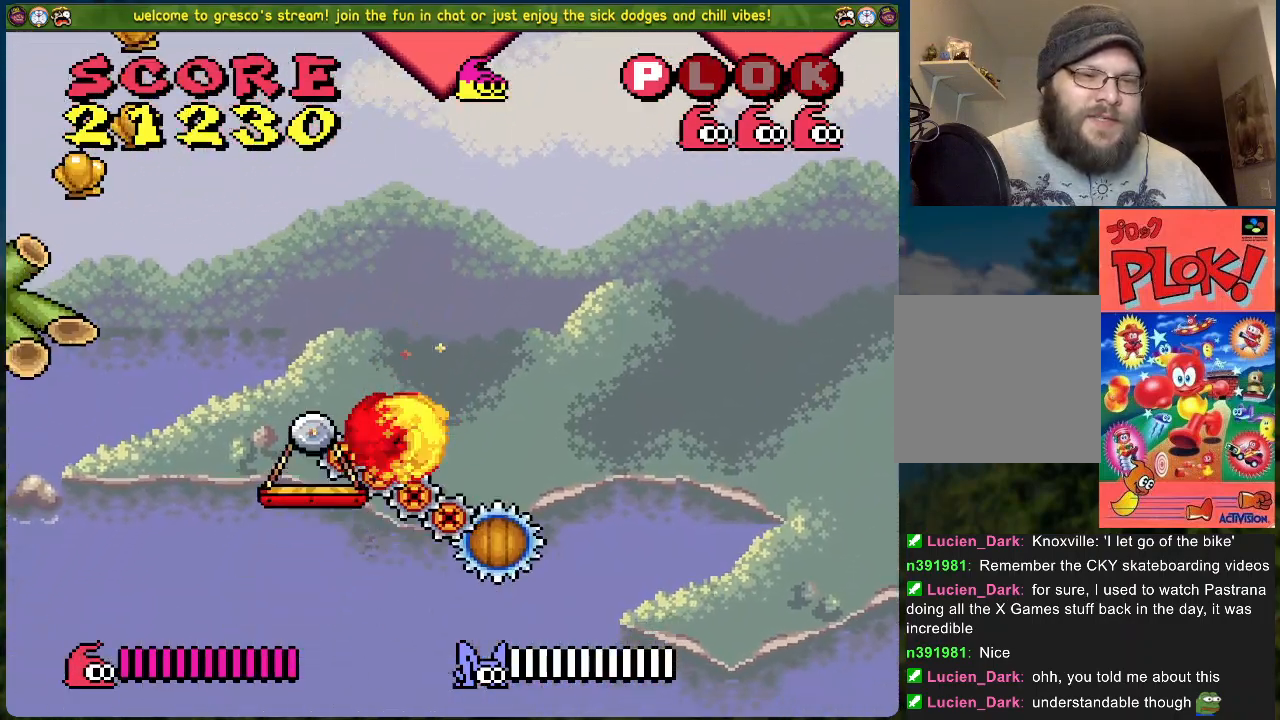
{"buttons": ["DPAD_RIGHT"], "left_stick": "center", "events": [[117, "DPAD_LEFT", "down"], [401, "DPAD_LEFT", "up"], [502, "DPAD_RIGHT", "down"]]}
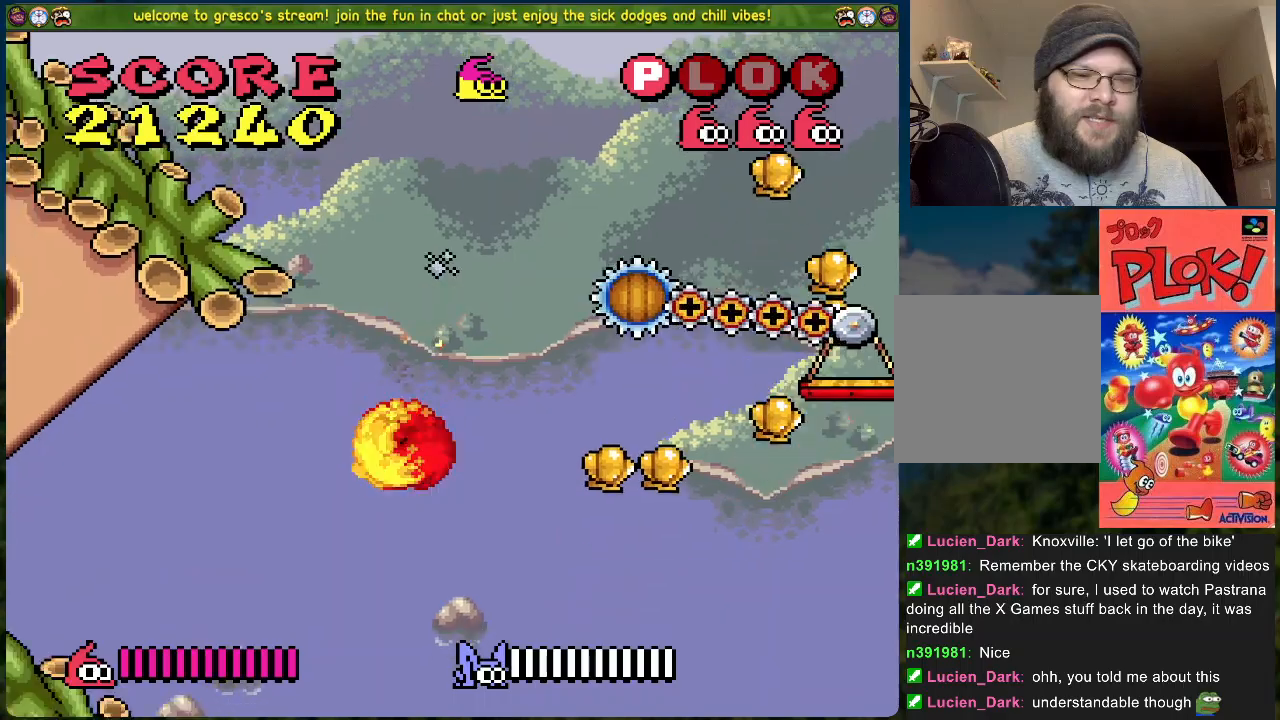
{"buttons": ["DPAD_RIGHT"], "left_stick": "center", "events": []}
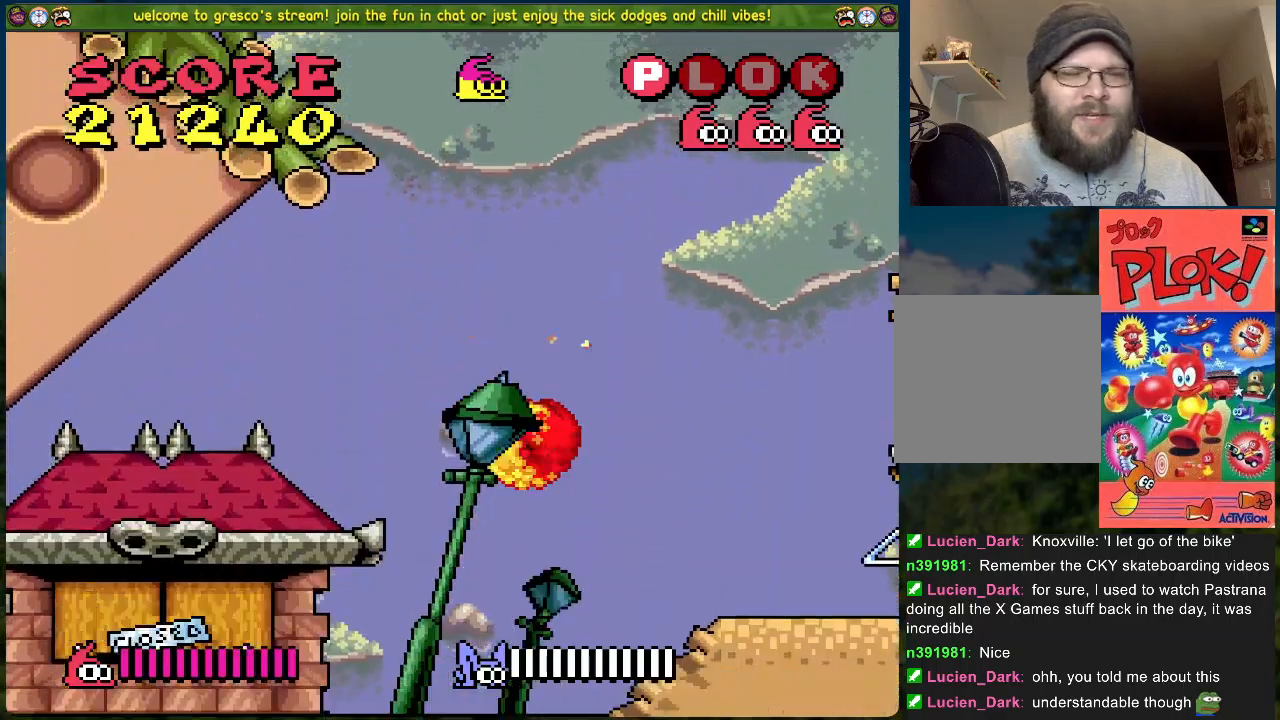
{"buttons": [], "left_stick": "center", "events": [[318, "B", "down"], [401, "B", "up"], [468, "DPAD_RIGHT", "up"]]}
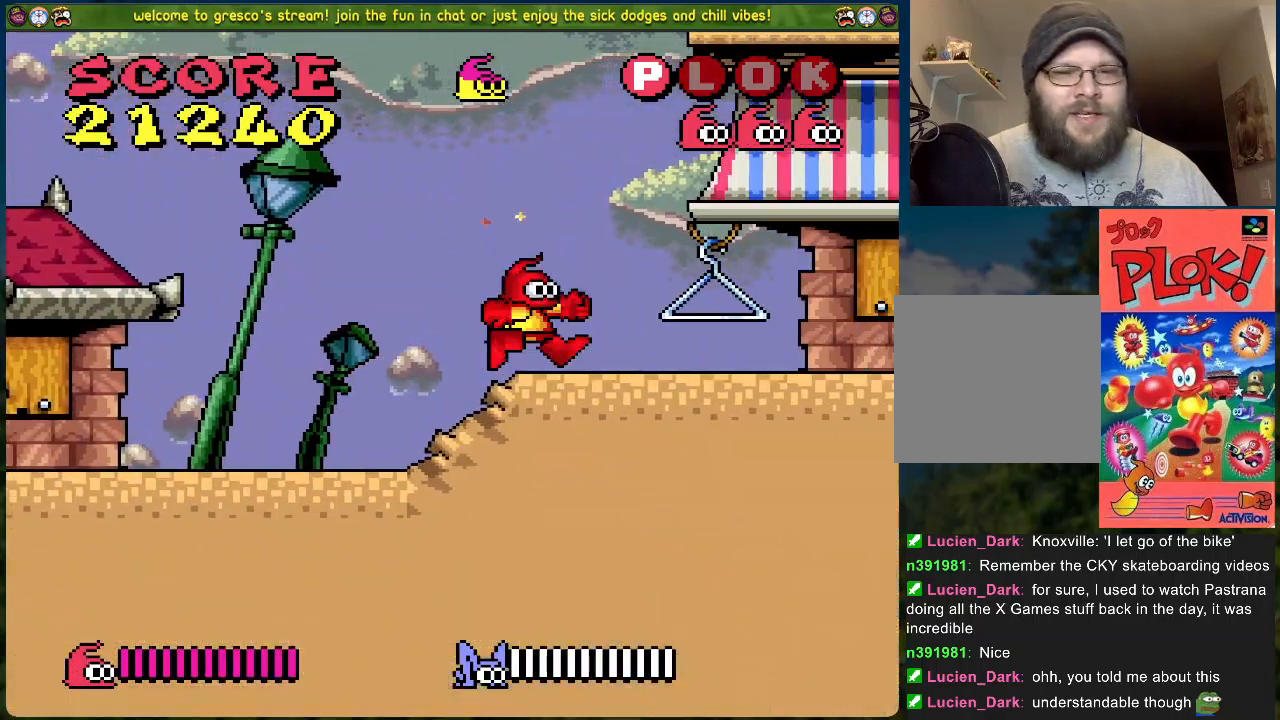
{"buttons": ["DPAD_RIGHT"], "left_stick": "center", "events": [[367, "DPAD_RIGHT", "down"]]}
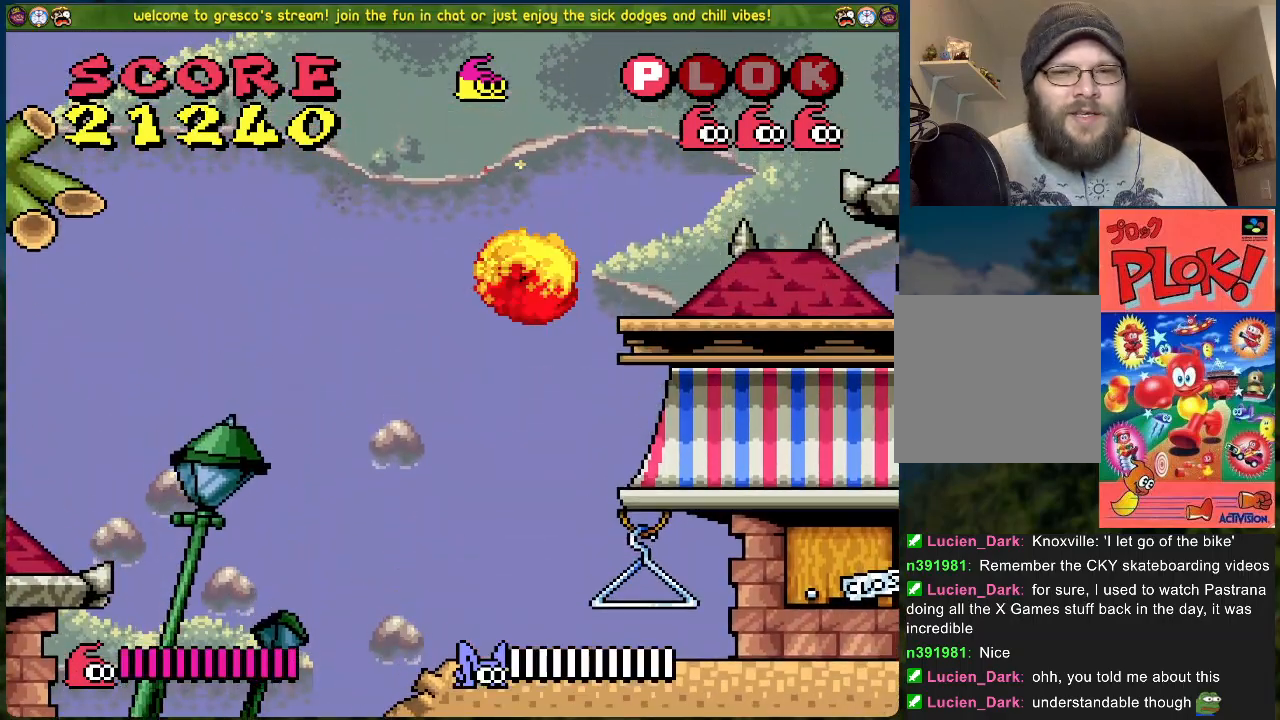
{"buttons": ["DPAD_LEFT"], "left_stick": "center", "events": [[418, "DPAD_RIGHT", "up"], [468, "DPAD_LEFT", "down"]]}
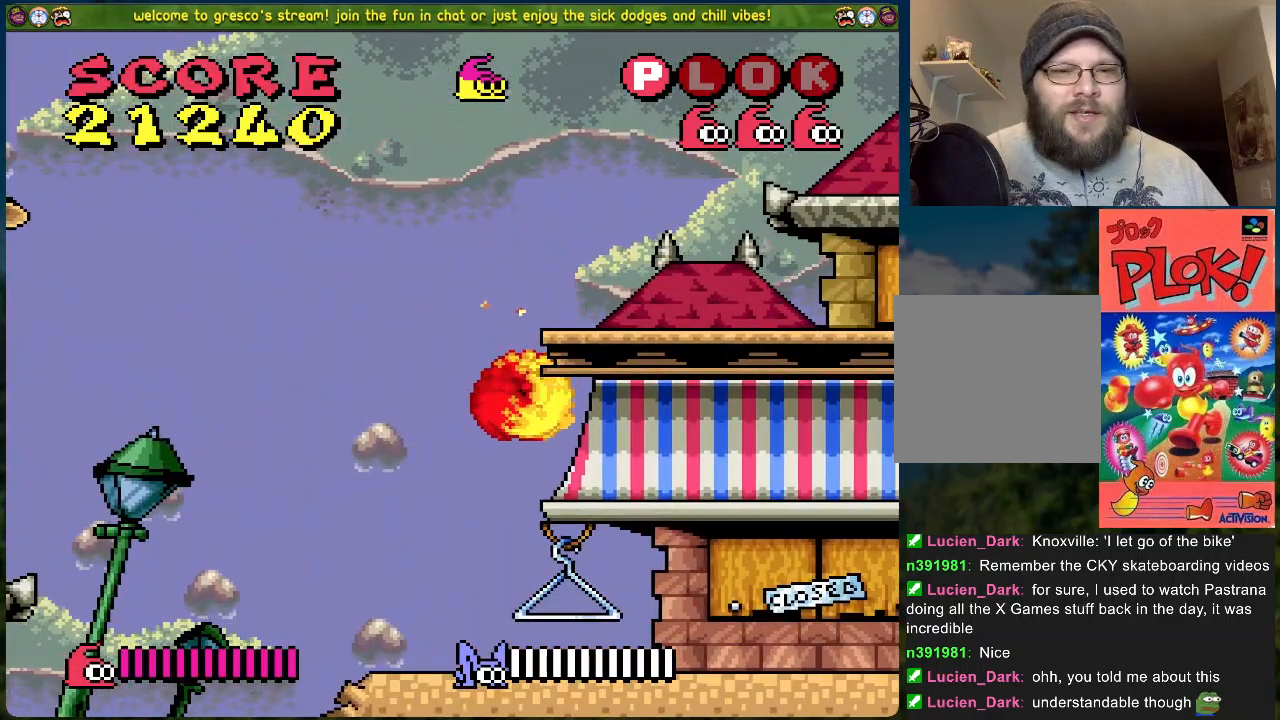
{"buttons": ["B", "DPAD_RIGHT"], "left_stick": "center", "events": [[201, "B", "down"], [251, "DPAD_LEFT", "up"], [485, "DPAD_RIGHT", "down"]]}
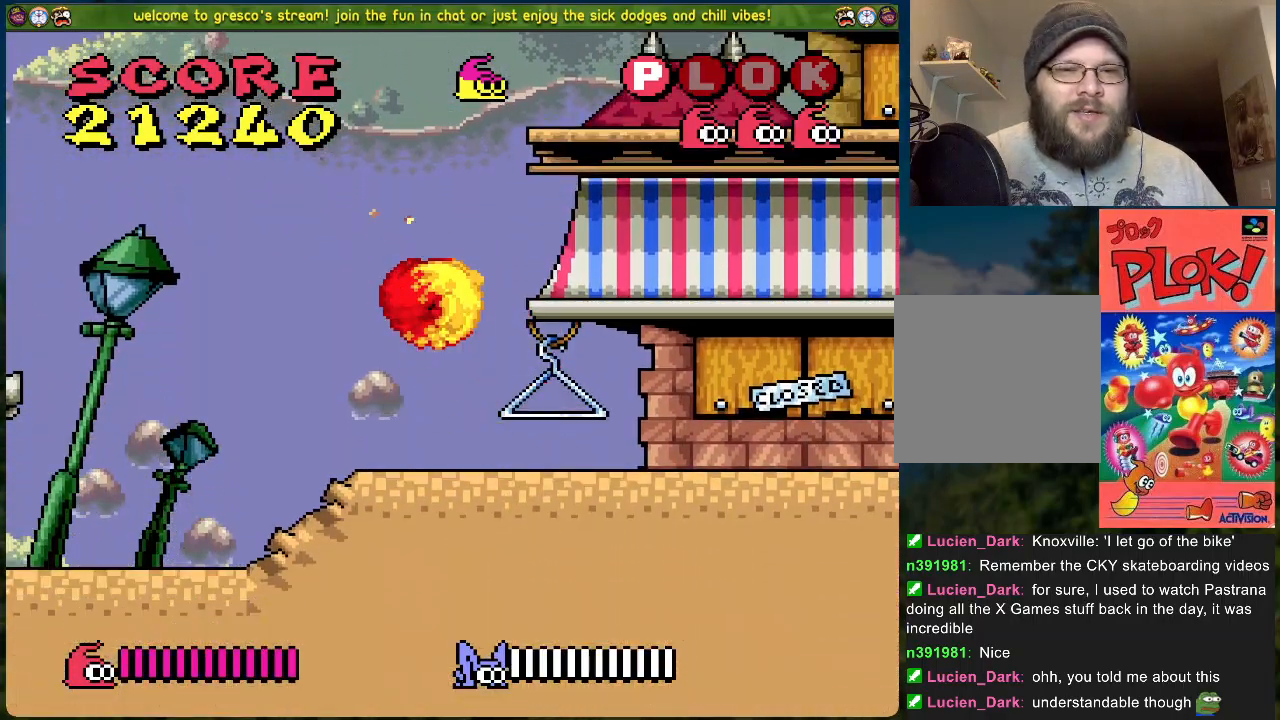
{"buttons": ["DPAD_RIGHT"], "left_stick": "center", "events": [[451, "B", "up"]]}
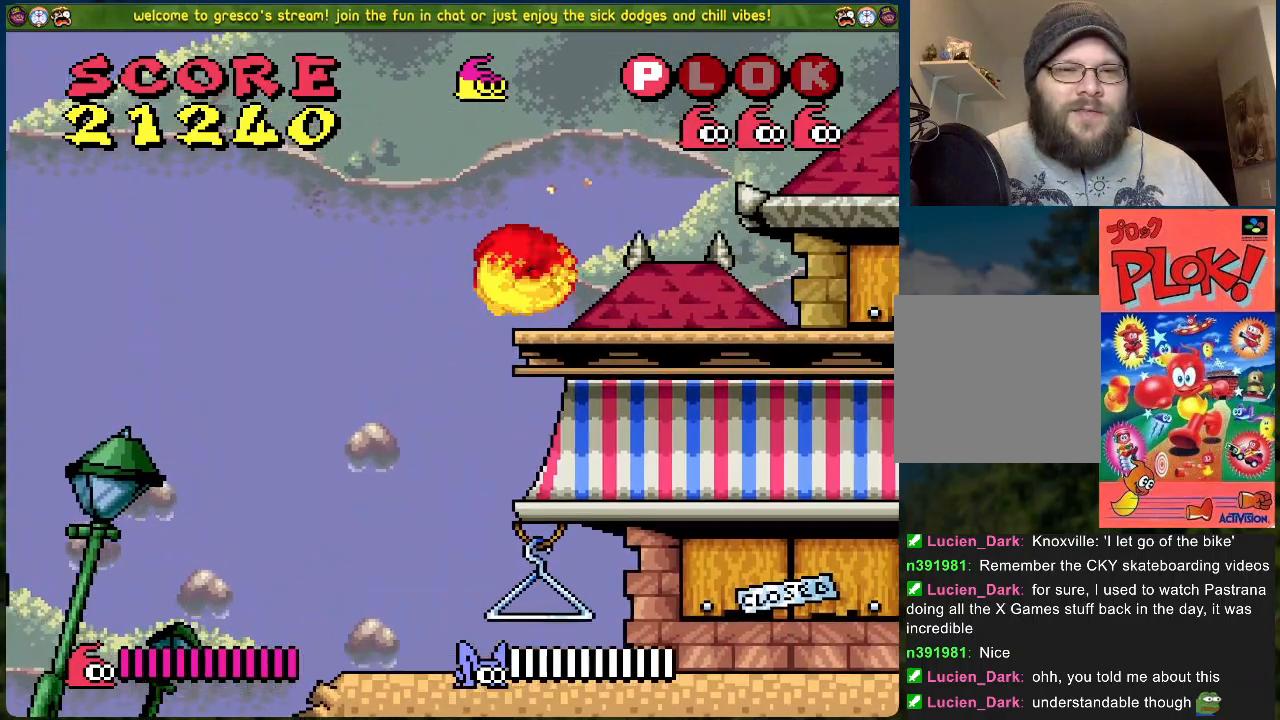
{"buttons": ["B", "DPAD_RIGHT"], "left_stick": "center", "events": [[335, "B", "down"]]}
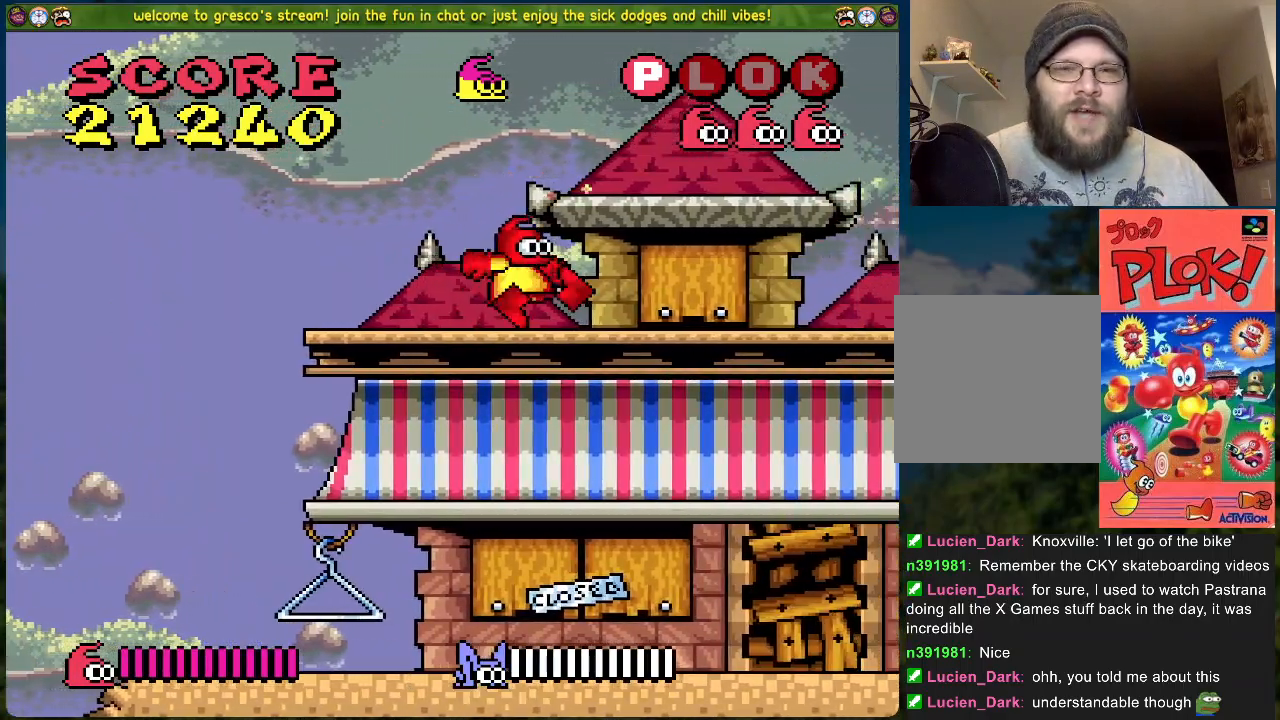
{"buttons": ["B", "DPAD_LEFT"], "left_stick": "center", "events": [[284, "DPAD_RIGHT", "up"], [401, "DPAD_LEFT", "down"]]}
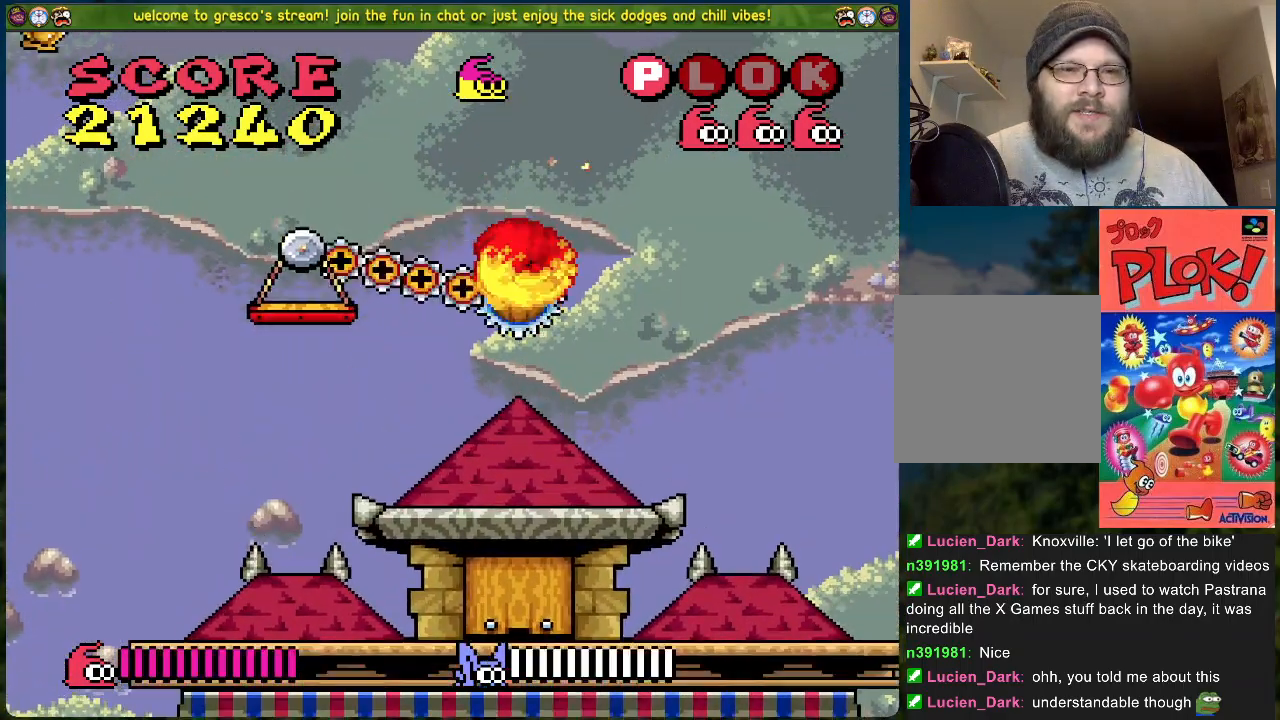
{"buttons": [], "left_stick": "center", "events": [[217, "B", "up"], [384, "DPAD_LEFT", "up"]]}
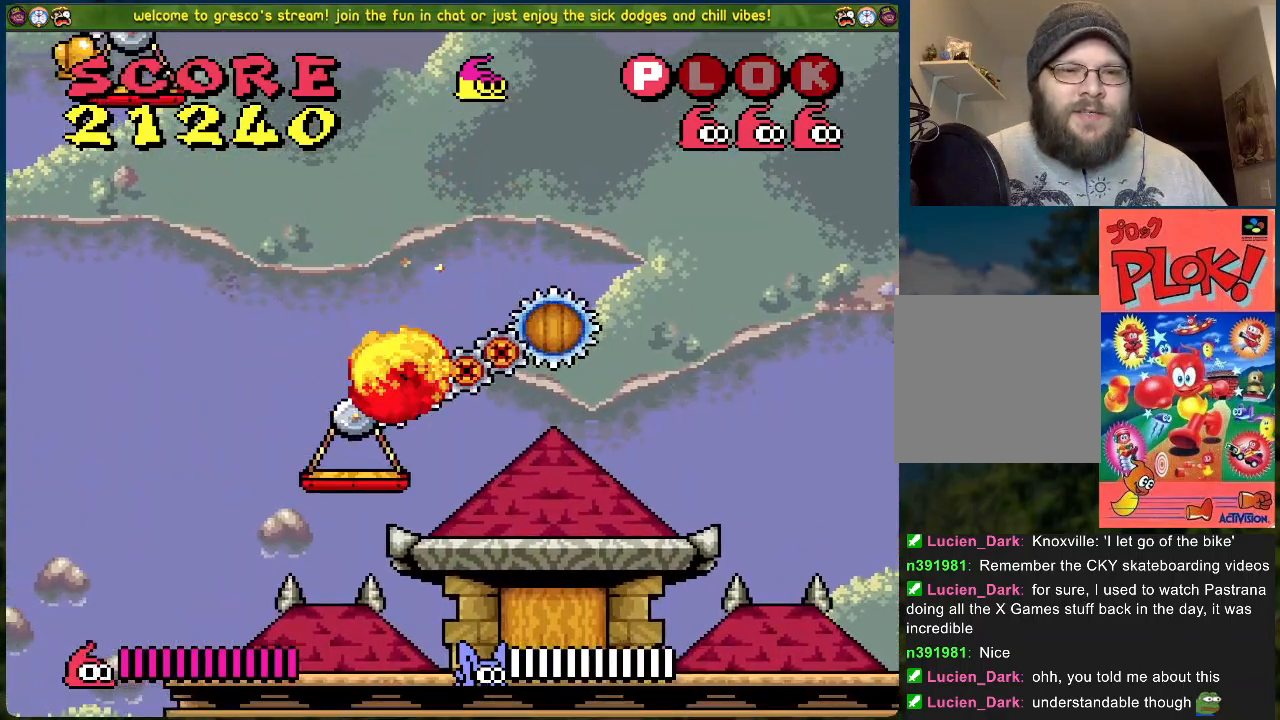
{"buttons": [], "left_stick": "center", "events": []}
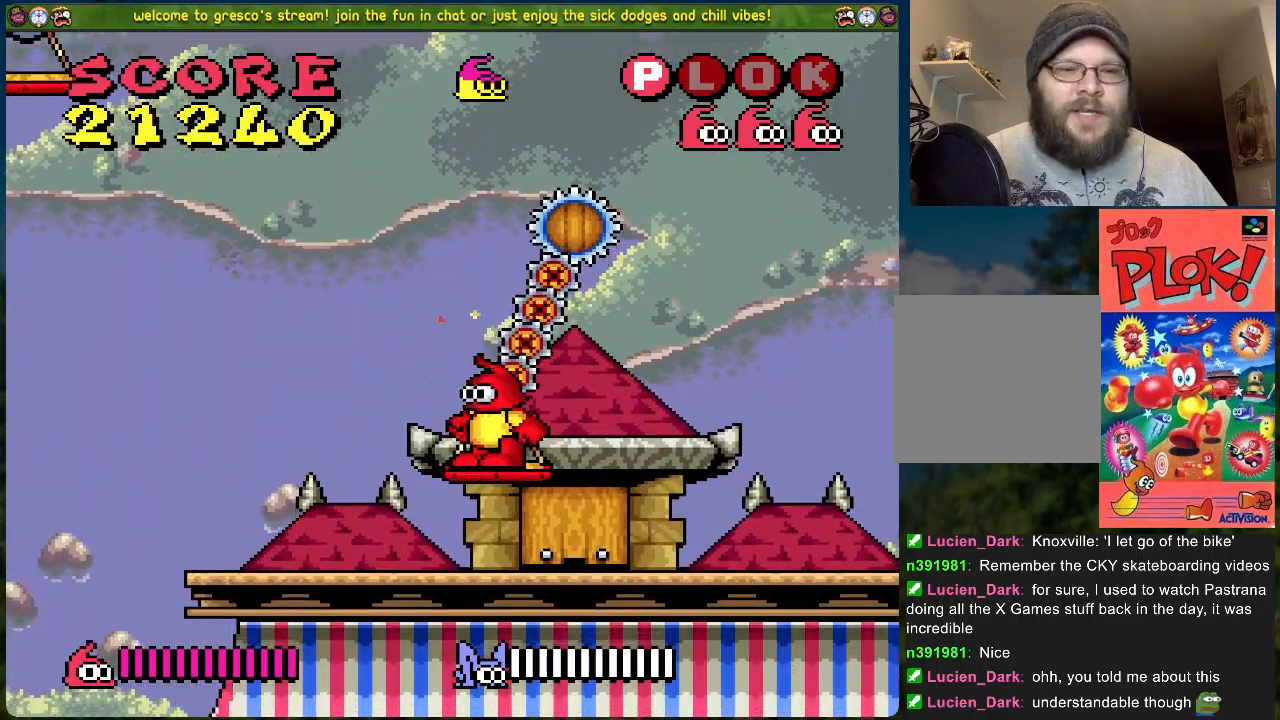
{"buttons": [], "left_stick": "center", "events": []}
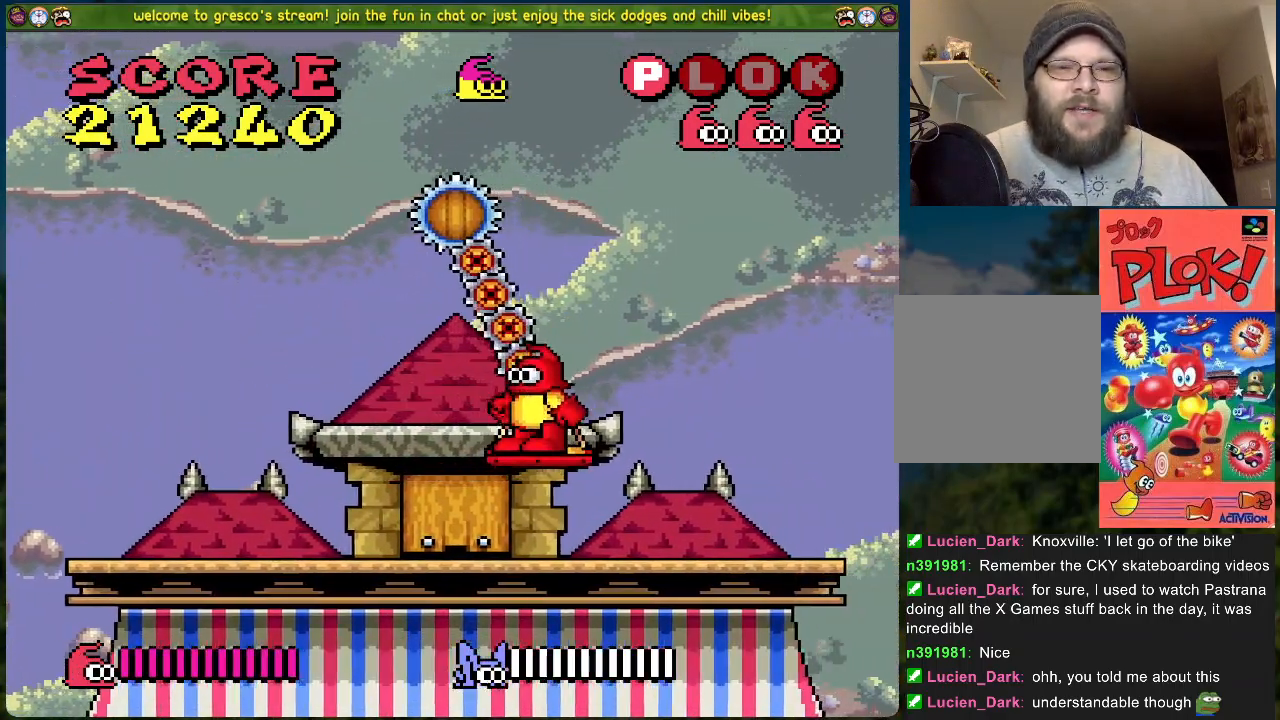
{"buttons": [], "left_stick": "center", "events": []}
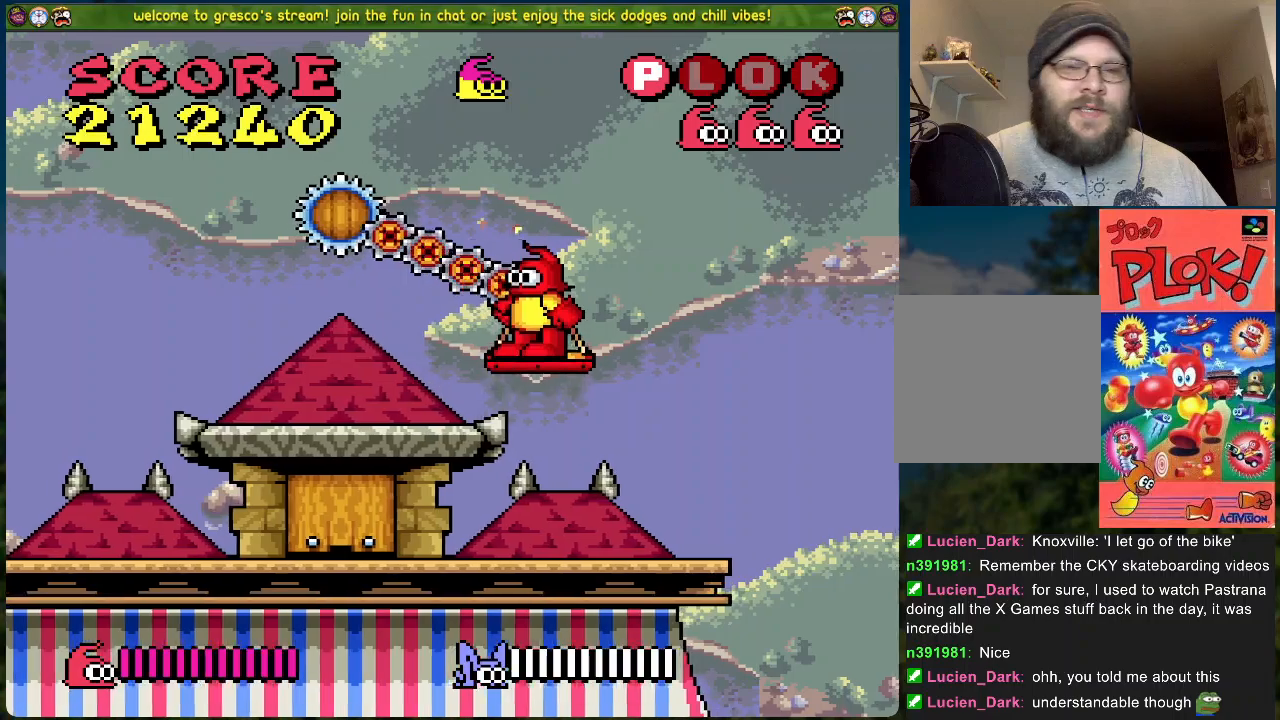
{"buttons": [], "left_stick": "center", "events": []}
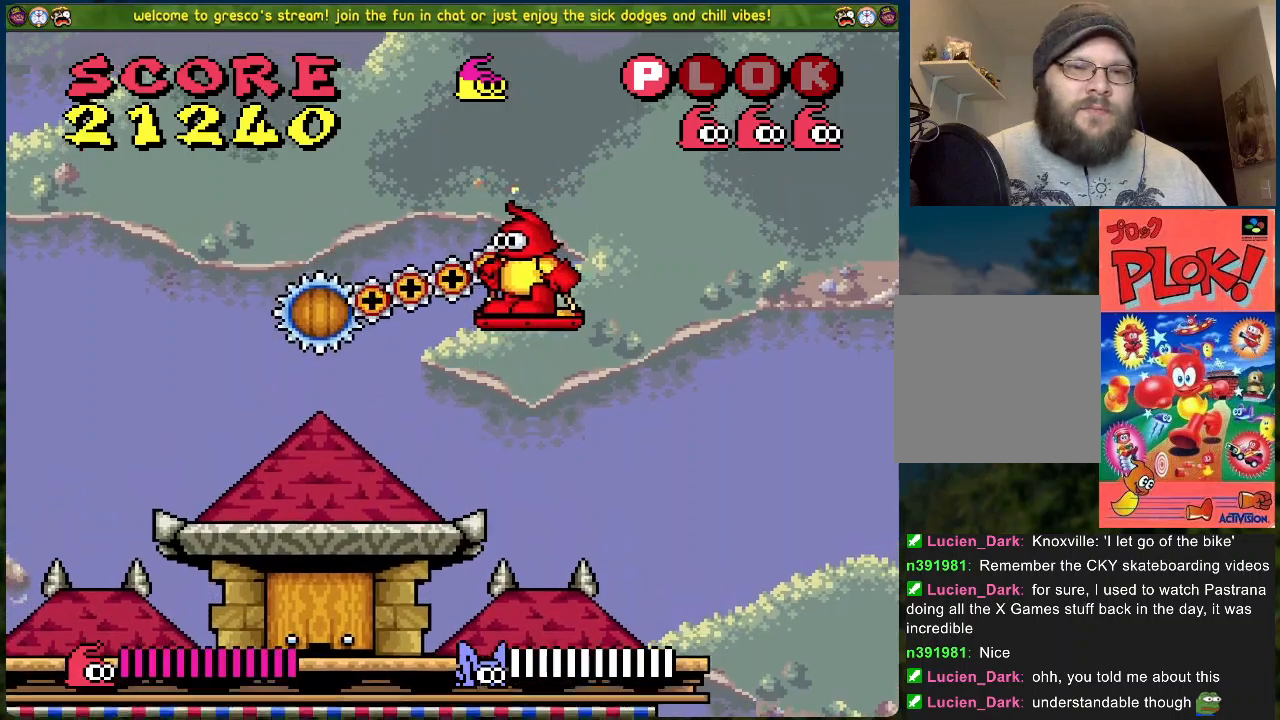
{"buttons": [], "left_stick": "center", "events": []}
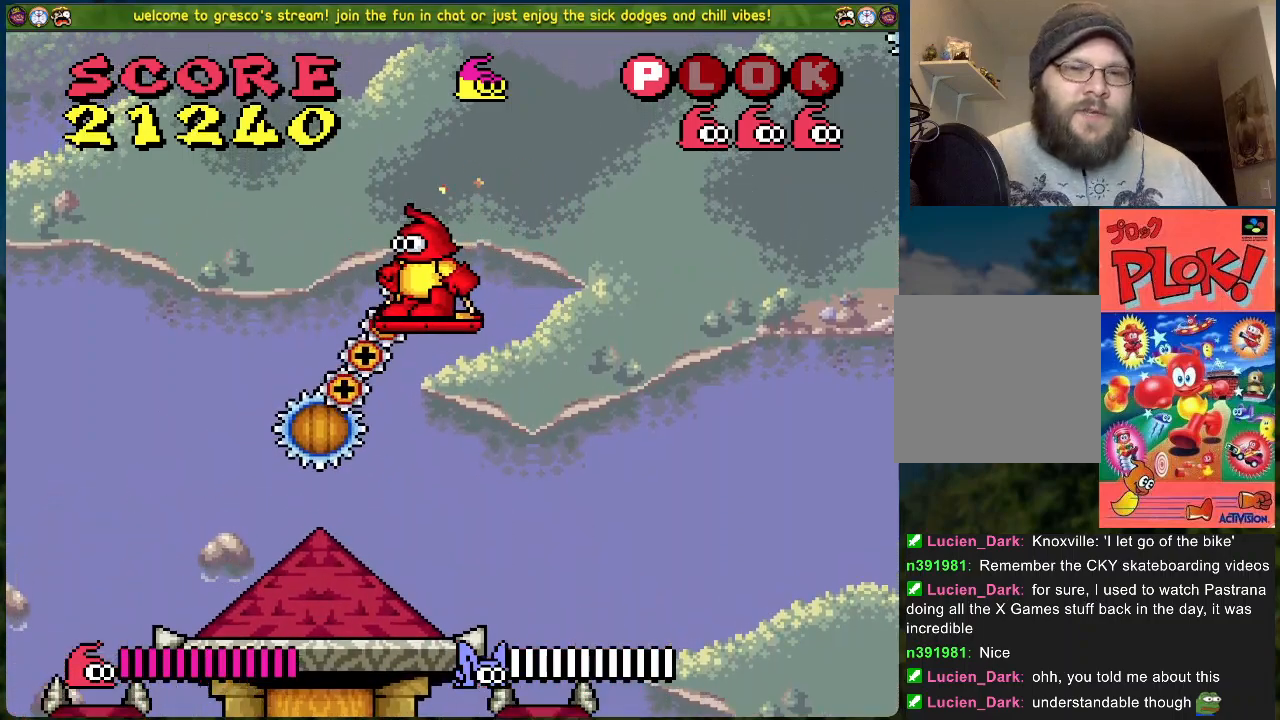
{"buttons": [], "left_stick": "center", "events": []}
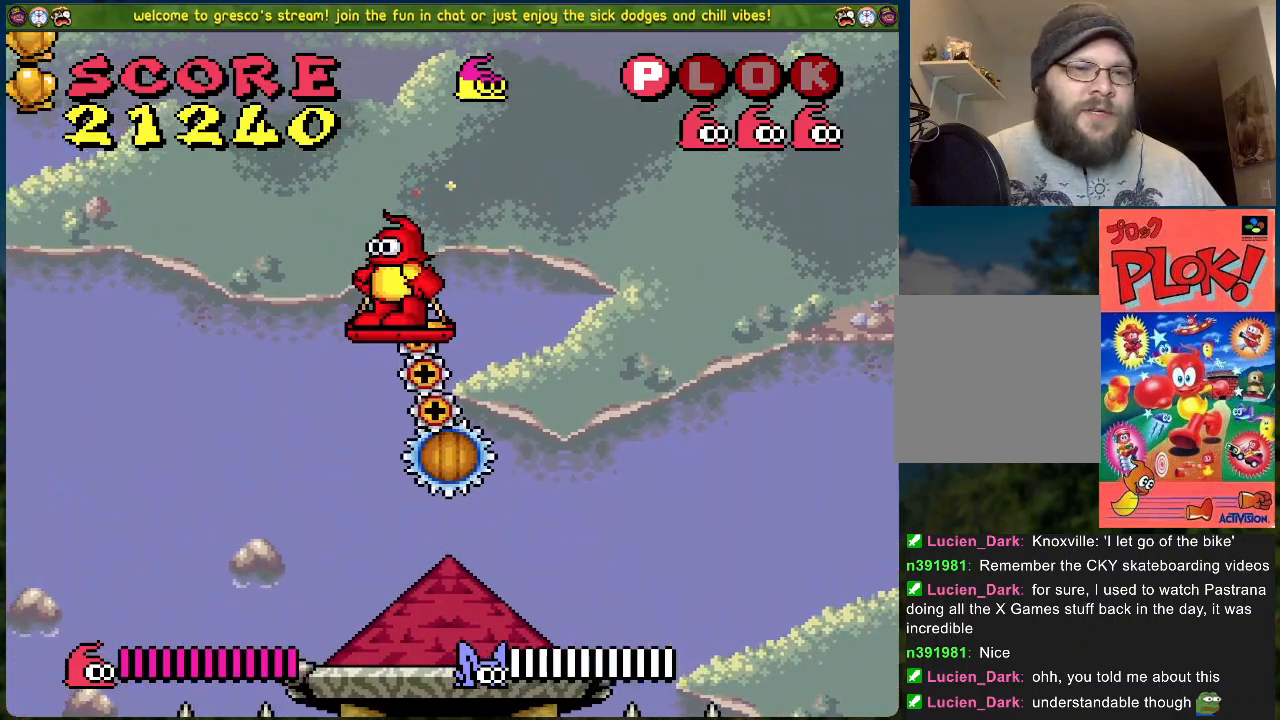
{"buttons": ["B", "DPAD_LEFT"], "left_stick": "center", "events": [[100, "DPAD_LEFT", "down"], [134, "B", "down"]]}
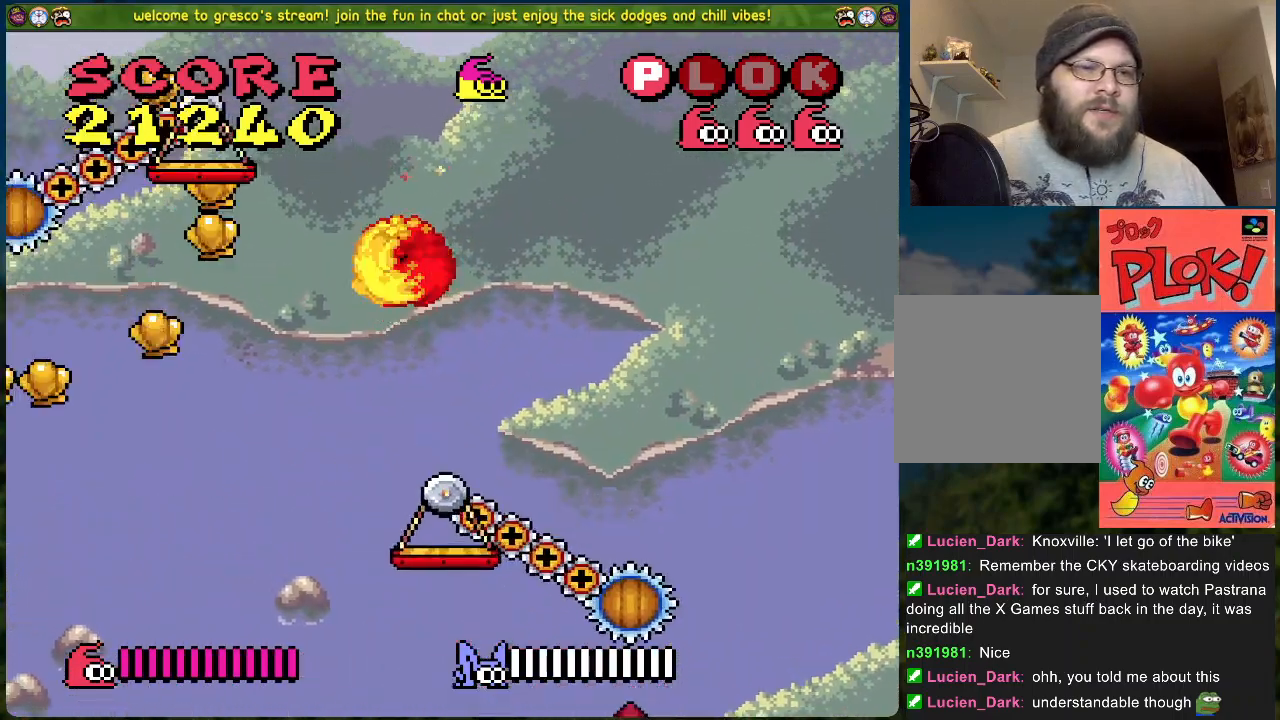
{"buttons": ["B"], "left_stick": "center", "events": [[452, "DPAD_LEFT", "up"]]}
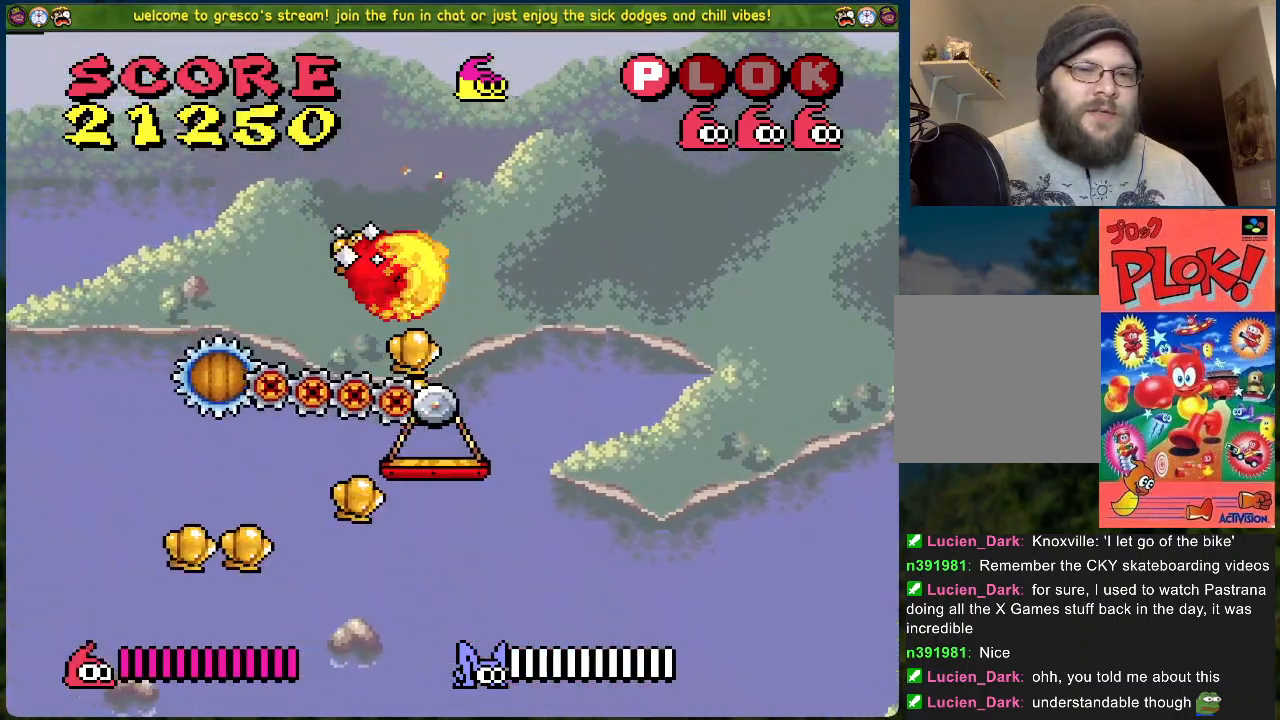
{"buttons": [], "left_stick": "center", "events": [[33, "B", "up"], [251, "DPAD_LEFT", "down"], [351, "DPAD_LEFT", "up"]]}
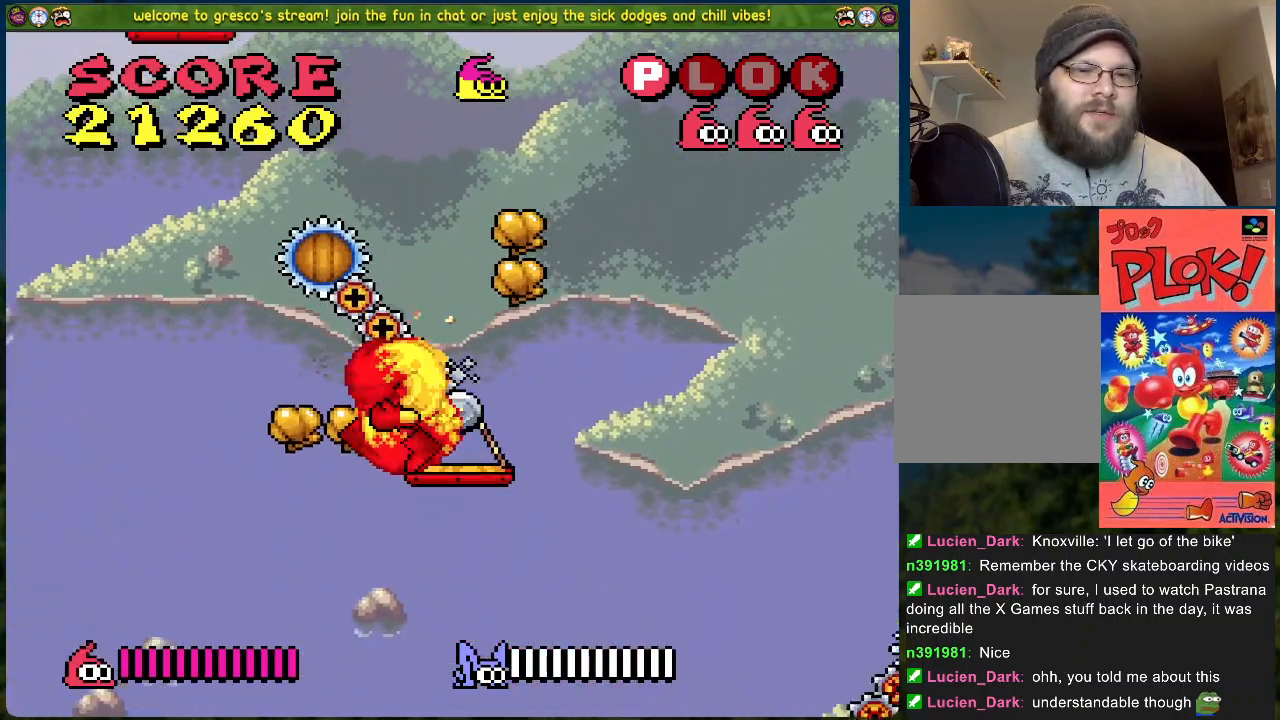
{"buttons": [], "left_stick": "center", "events": []}
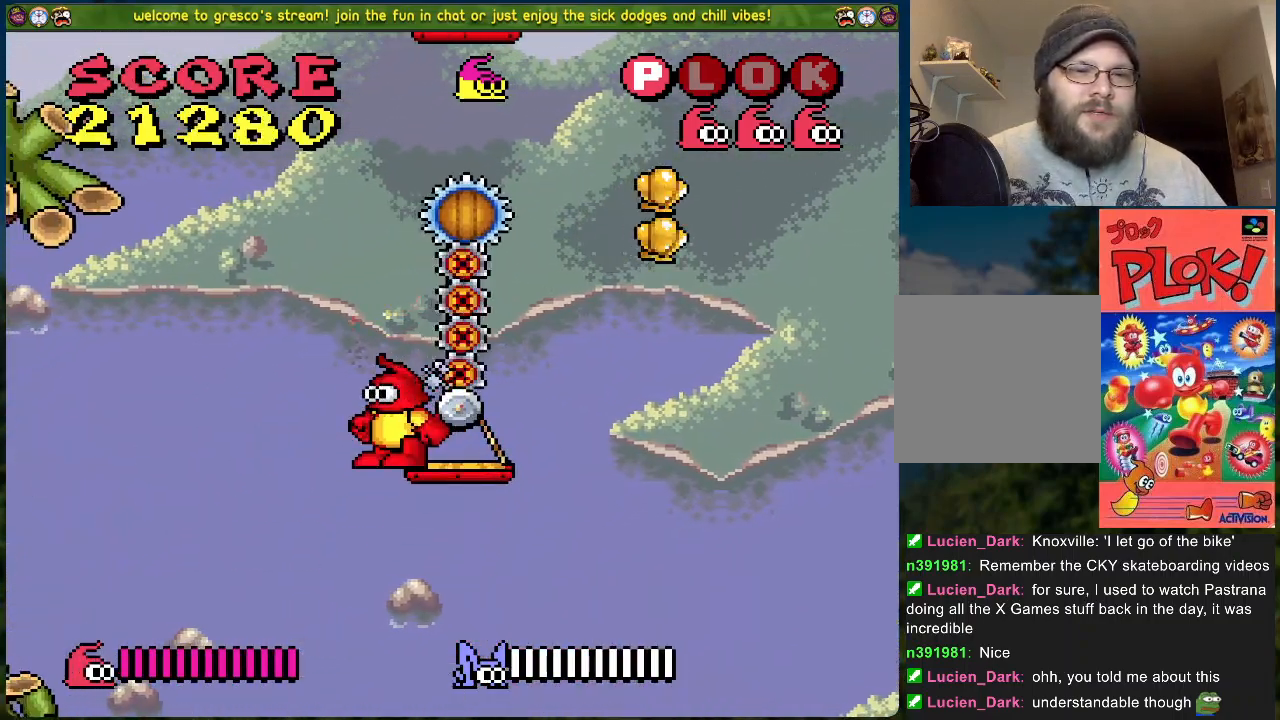
{"buttons": [], "left_stick": "center", "events": [[117, "DPAD_RIGHT", "down"], [184, "DPAD_RIGHT", "up"]]}
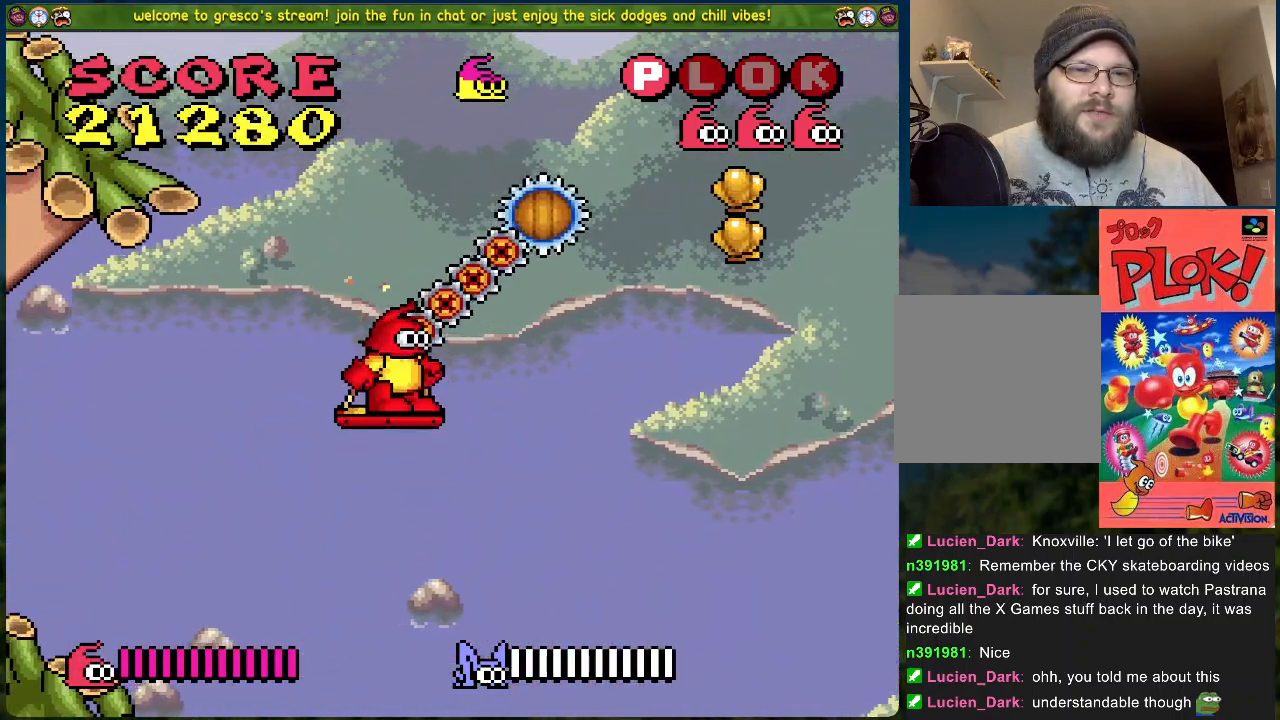
{"buttons": [], "left_stick": "center", "events": []}
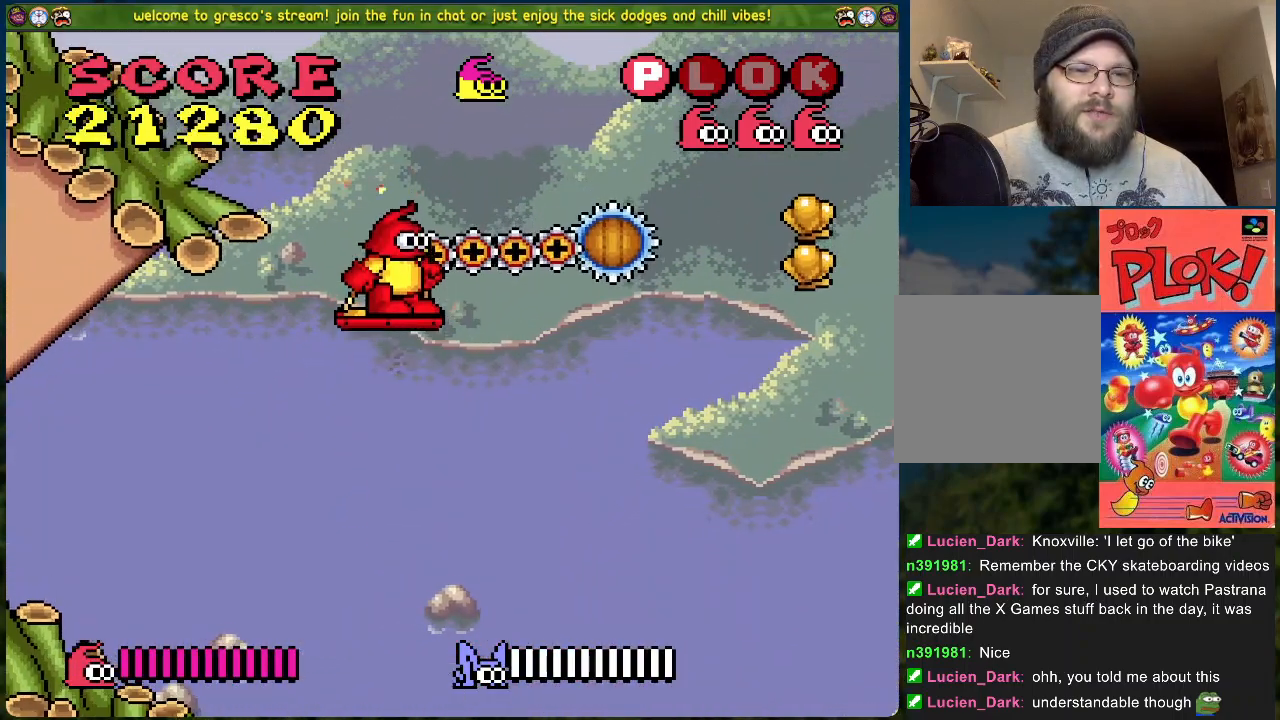
{"buttons": [], "left_stick": "center", "events": []}
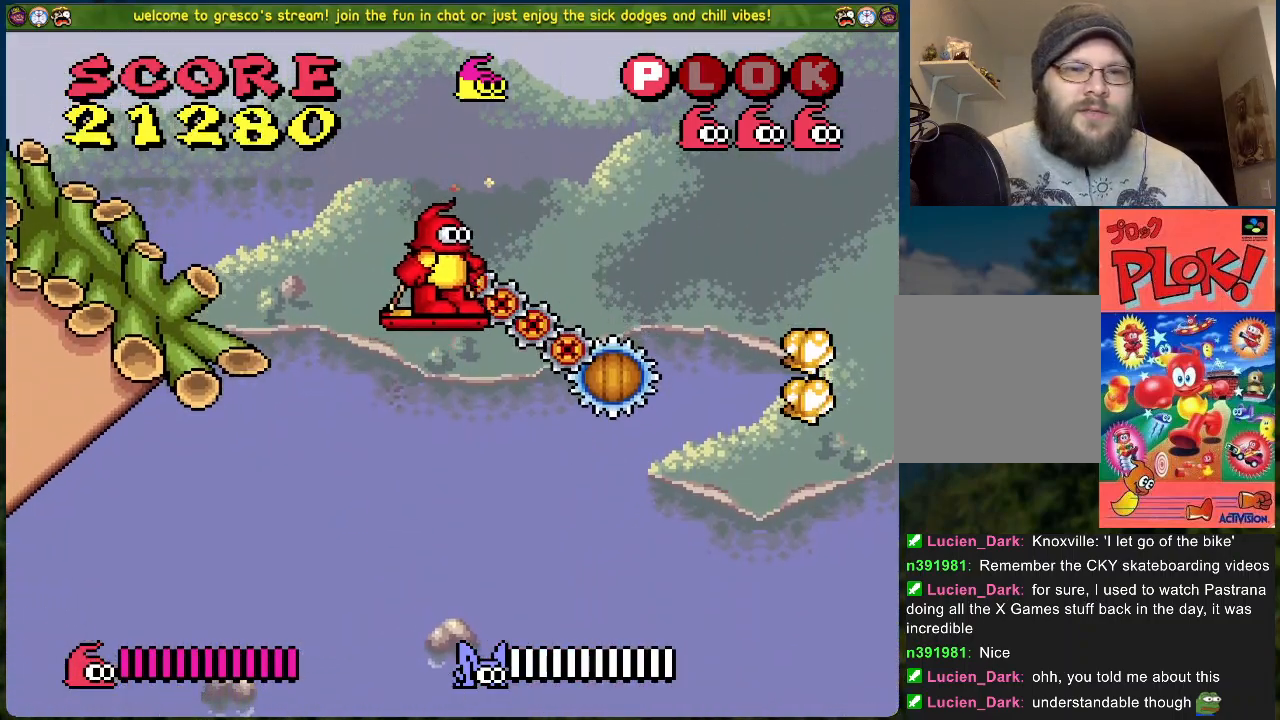
{"buttons": [], "left_stick": "center", "events": []}